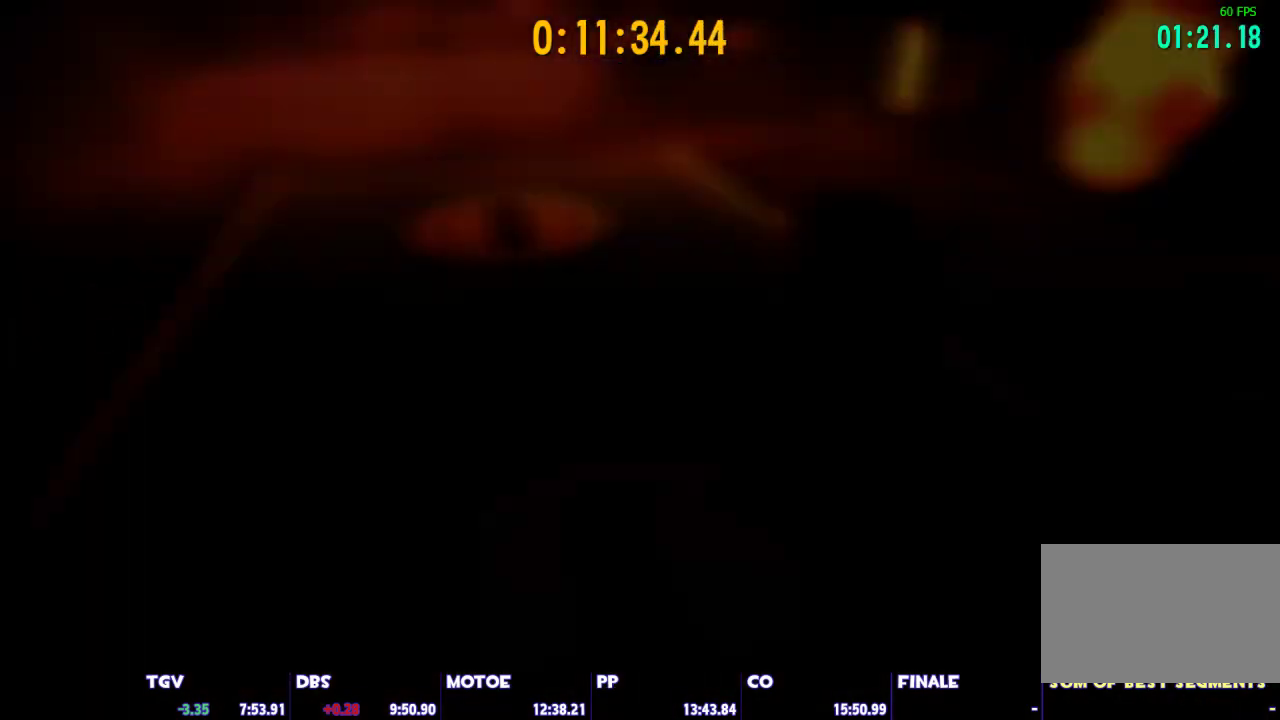
Gameplay with keyboard and mouse; each line is a JSON object with the keys and mouse buttons held at the frame after it. "events" lists presses ("down") and releases ("up") of "1", "2", "3", "4", "5", "a", "alt", "c", "caps_lock", "ctrl", "d", "e", "escape", "f", "g", "q", "r", "s", "shift", "space", "t", "tab", "v", "w", "x", "z", "mouse_left", "mouse_wheel" and "mouse_right" between this image and that frame as [ms after this image, input, new state], when the widget could be followed in between. "mouse_left", "mouse_wheel", "mouse_right" = the "left", "wheel", "right" buttons of the "mouse" list. No other keys are recorded. "wheel" means that the mouse wheel is clicked or scrolled. Not read: mouse_move.
{"keys": ["shift", "w"], "mouse": [], "events": []}
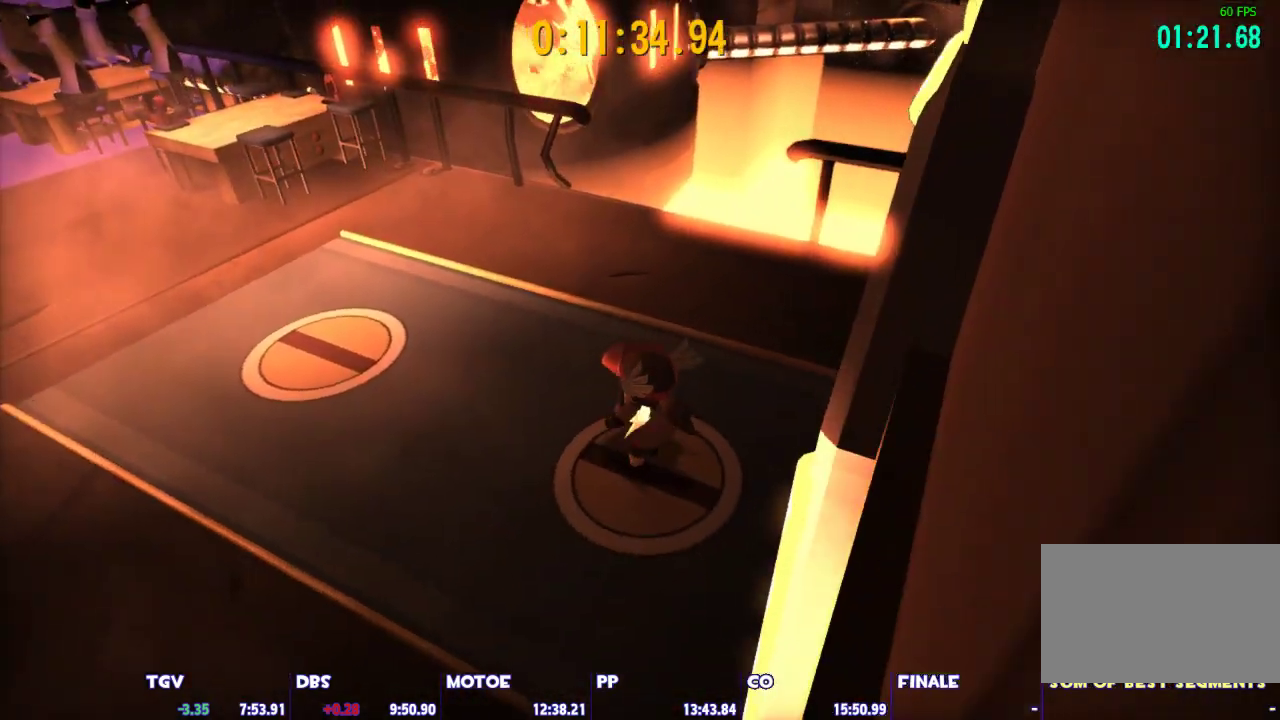
{"keys": ["shift", "w"], "mouse": [], "events": []}
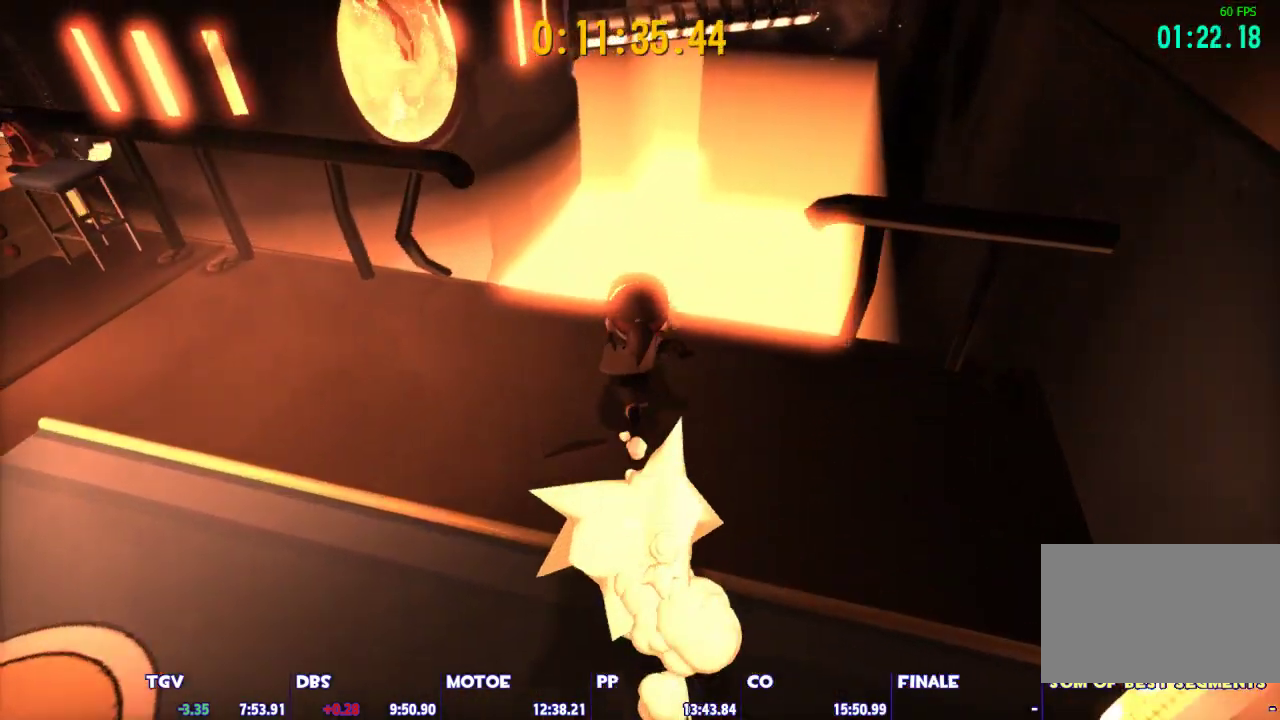
{"keys": ["space", "w"], "mouse": [], "events": [[150, "shift", "up"], [150, "space", "down"]]}
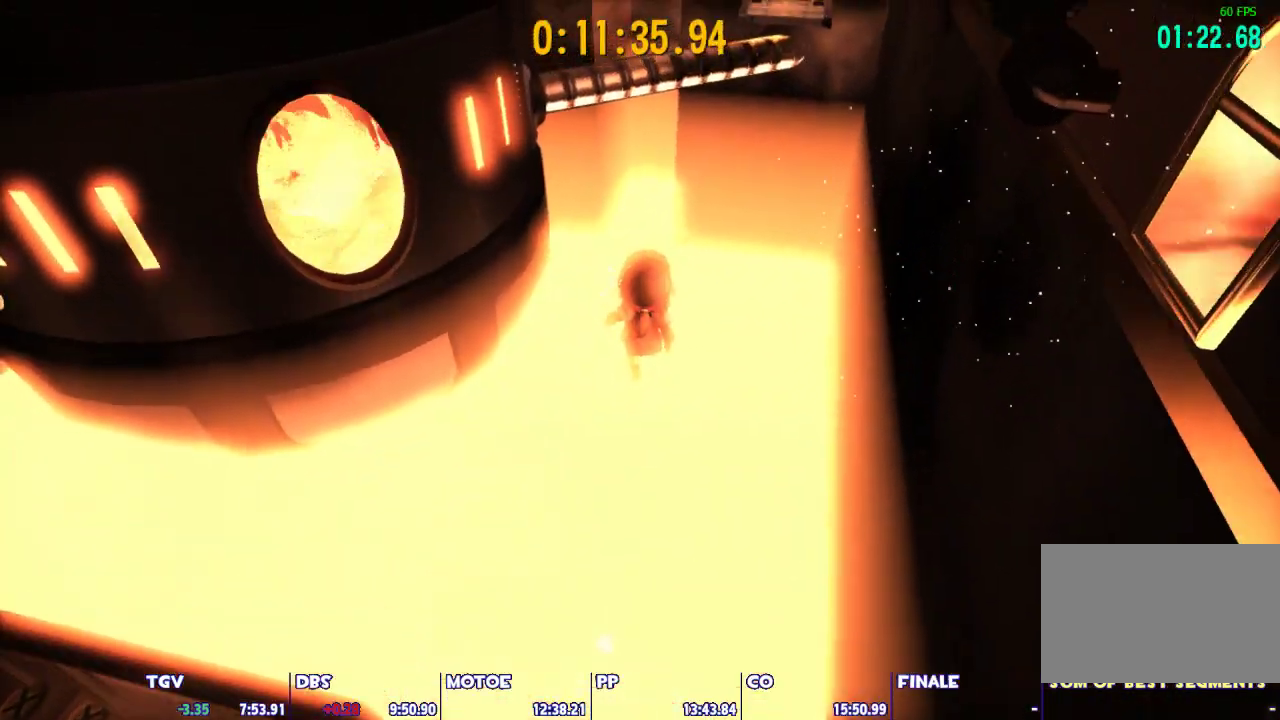
{"keys": ["space", "w"], "mouse": [], "events": [[167, "space", "up"], [400, "space", "down"]]}
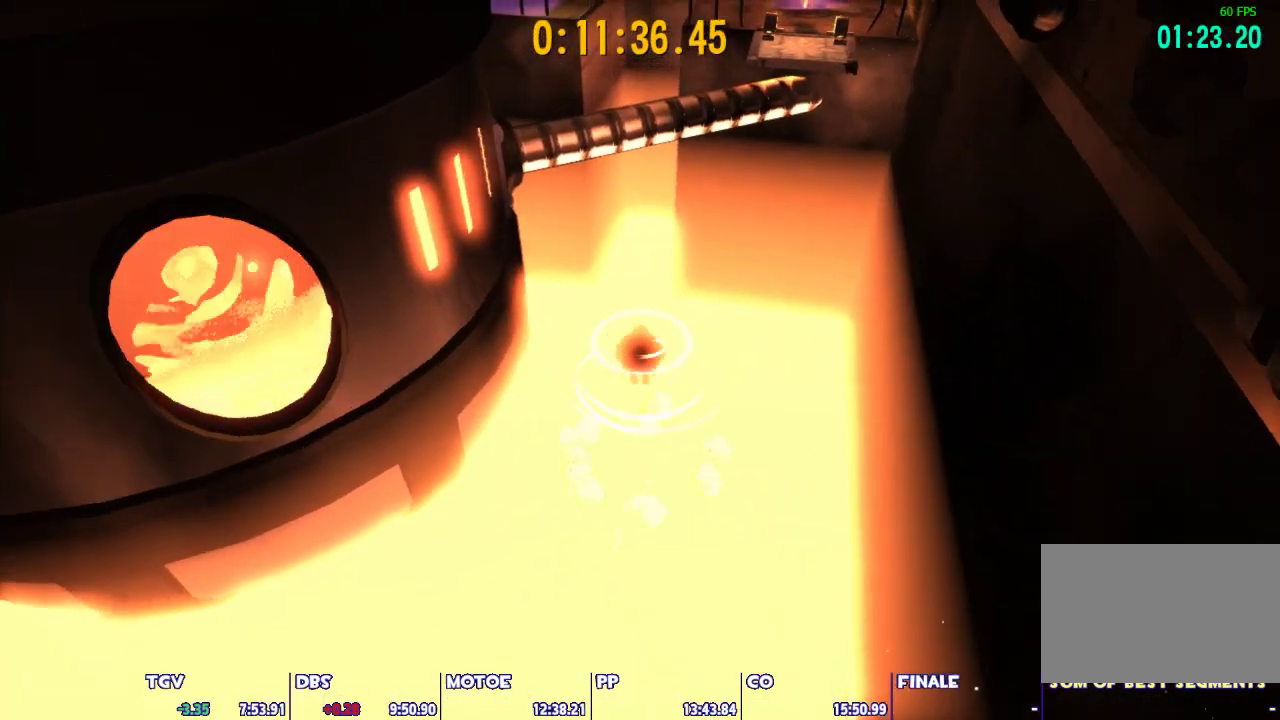
{"keys": ["space", "w"], "mouse": [], "events": []}
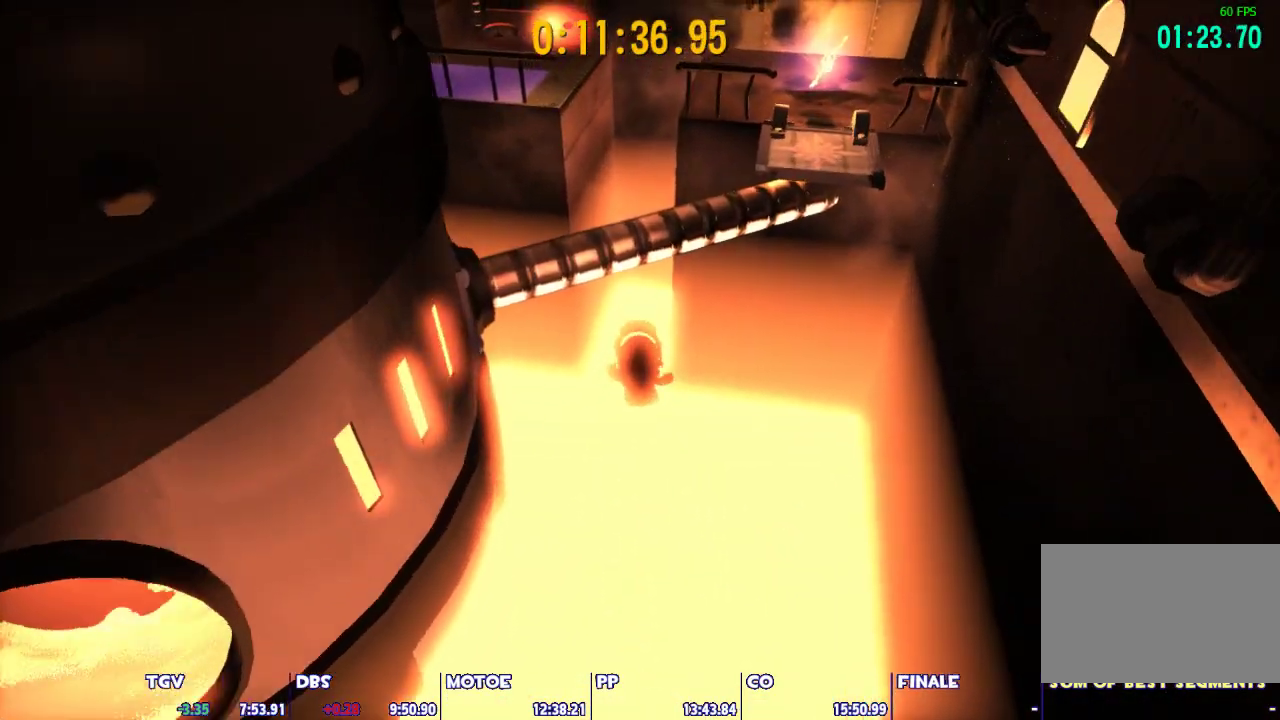
{"keys": ["w"], "mouse": [], "events": [[200, "space", "up"], [250, "ctrl", "down"], [400, "ctrl", "up"]]}
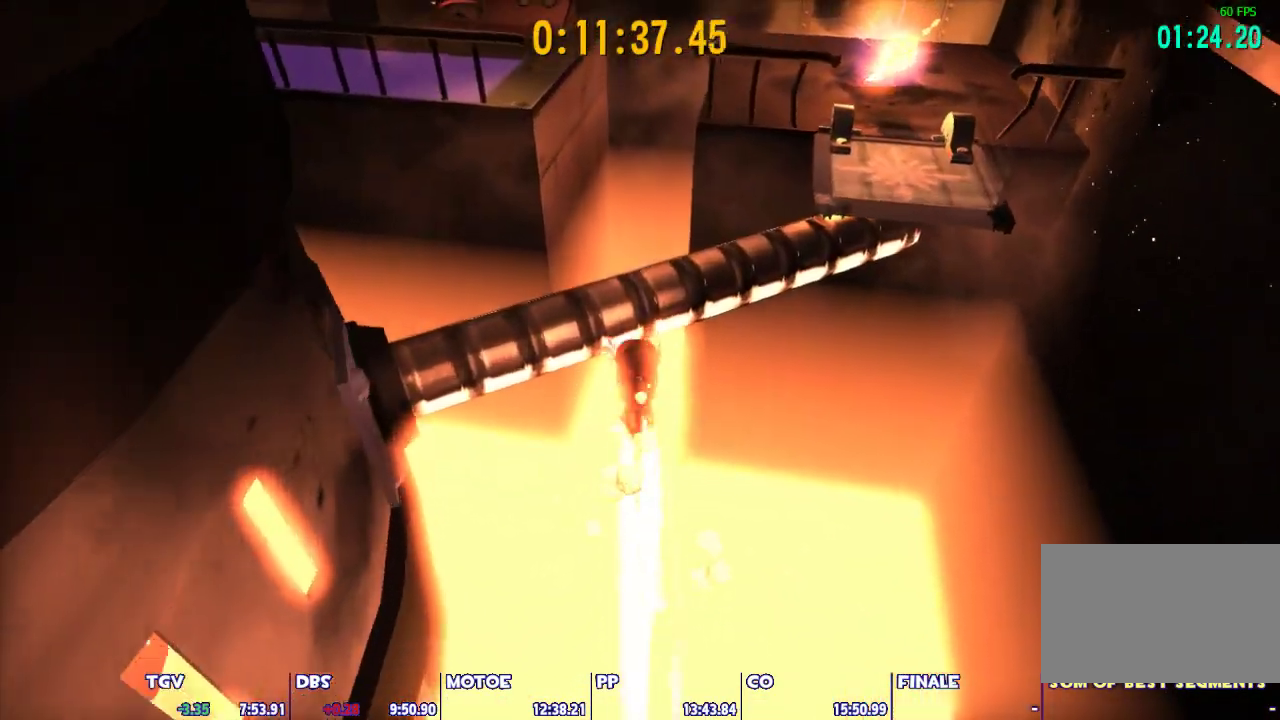
{"keys": ["shift", "w"], "mouse": [], "events": [[83, "space", "down"], [217, "shift", "down"], [267, "space", "up"]]}
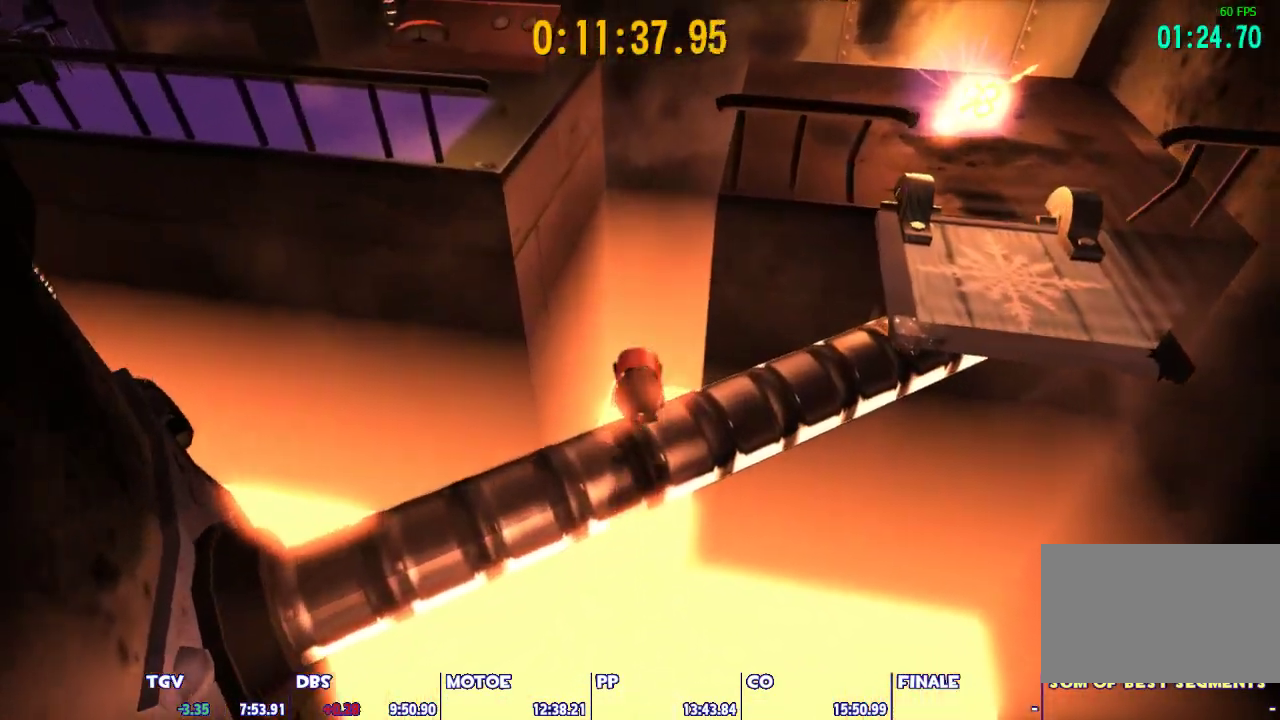
{"keys": ["d", "shift", "w"], "mouse": [], "events": [[50, "d", "down"], [50, "w", "up"], [183, "space", "down"], [417, "space", "up"], [417, "w", "down"]]}
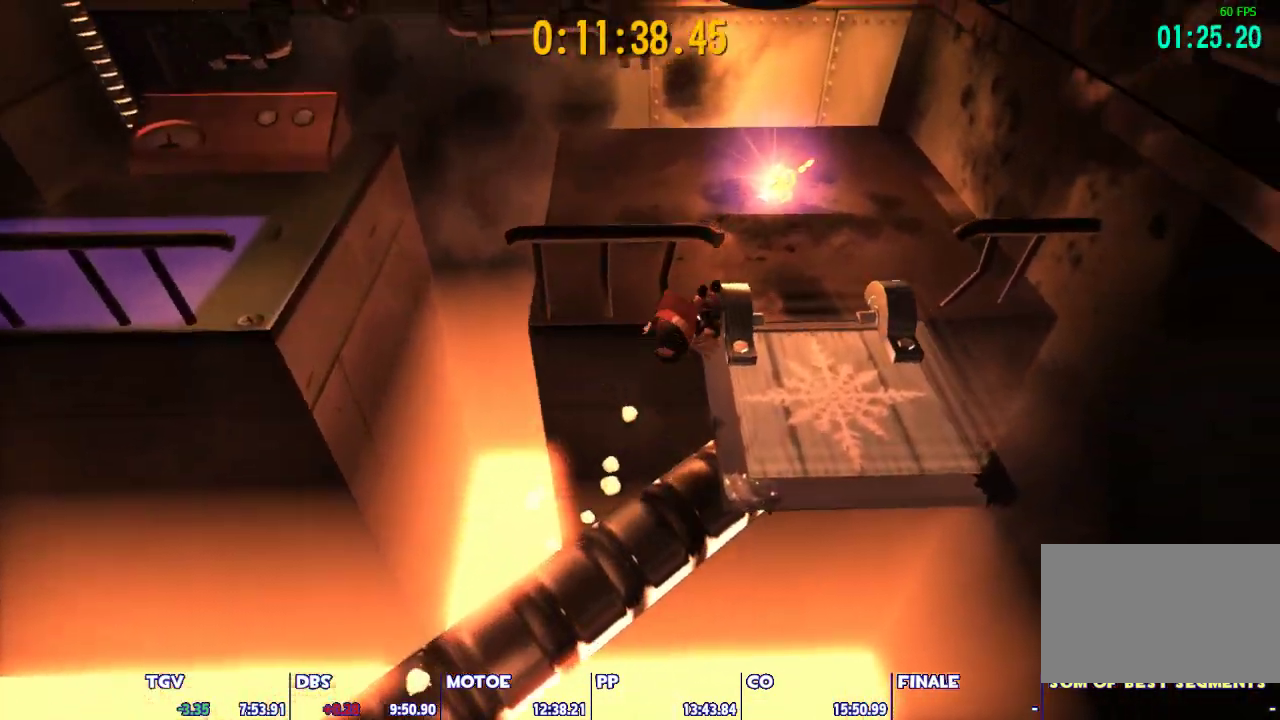
{"keys": ["a", "shift", "w"], "mouse": [], "events": [[67, "d", "up"], [117, "a", "down"], [350, "a", "up"], [433, "a", "down"]]}
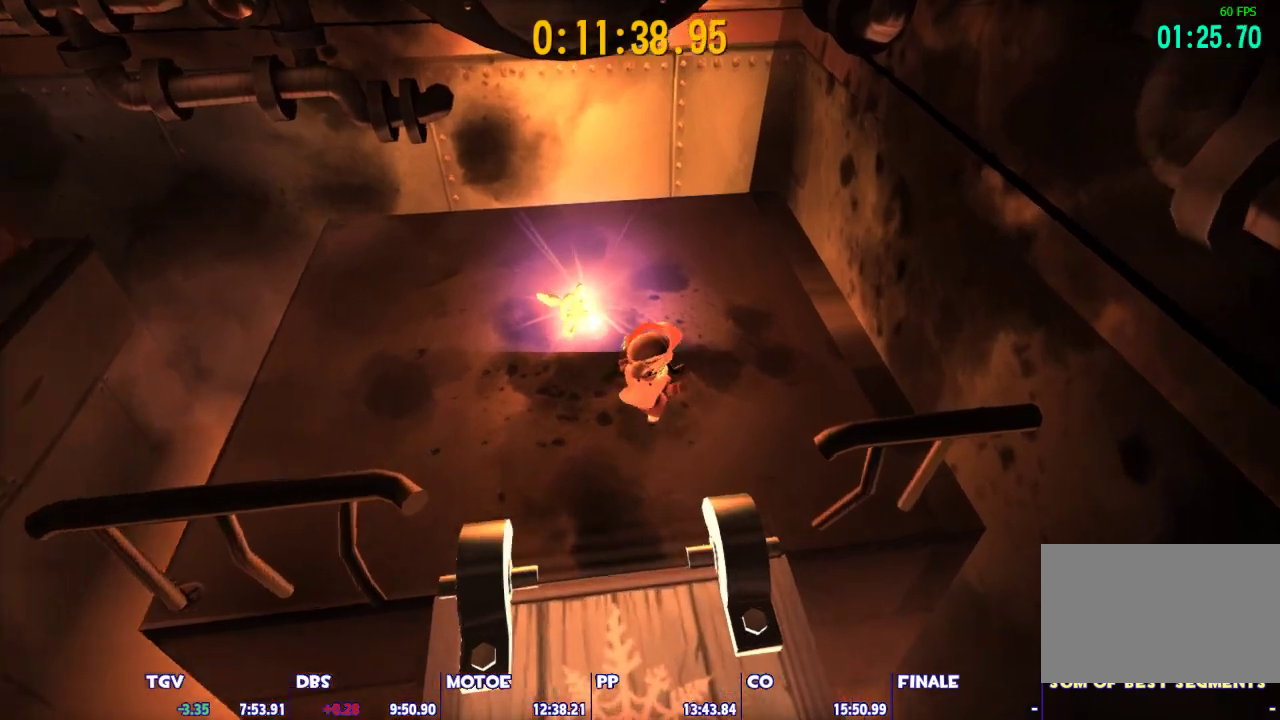
{"keys": ["a", "space"], "mouse": [], "events": [[217, "shift", "up"], [217, "w", "up"], [317, "ctrl", "down"], [400, "ctrl", "up"], [450, "space", "down"]]}
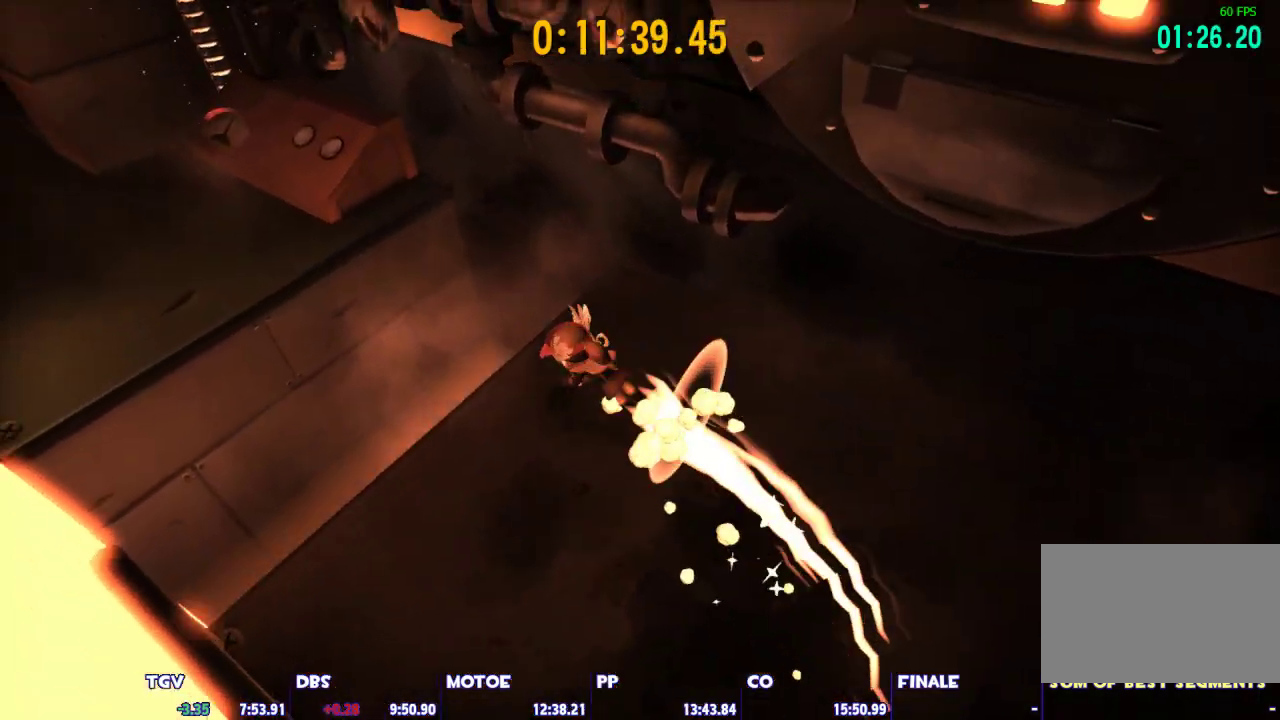
{"keys": ["d", "shift"], "mouse": [], "events": [[100, "space", "up"], [233, "a", "up"], [233, "d", "down"], [233, "shift", "down"]]}
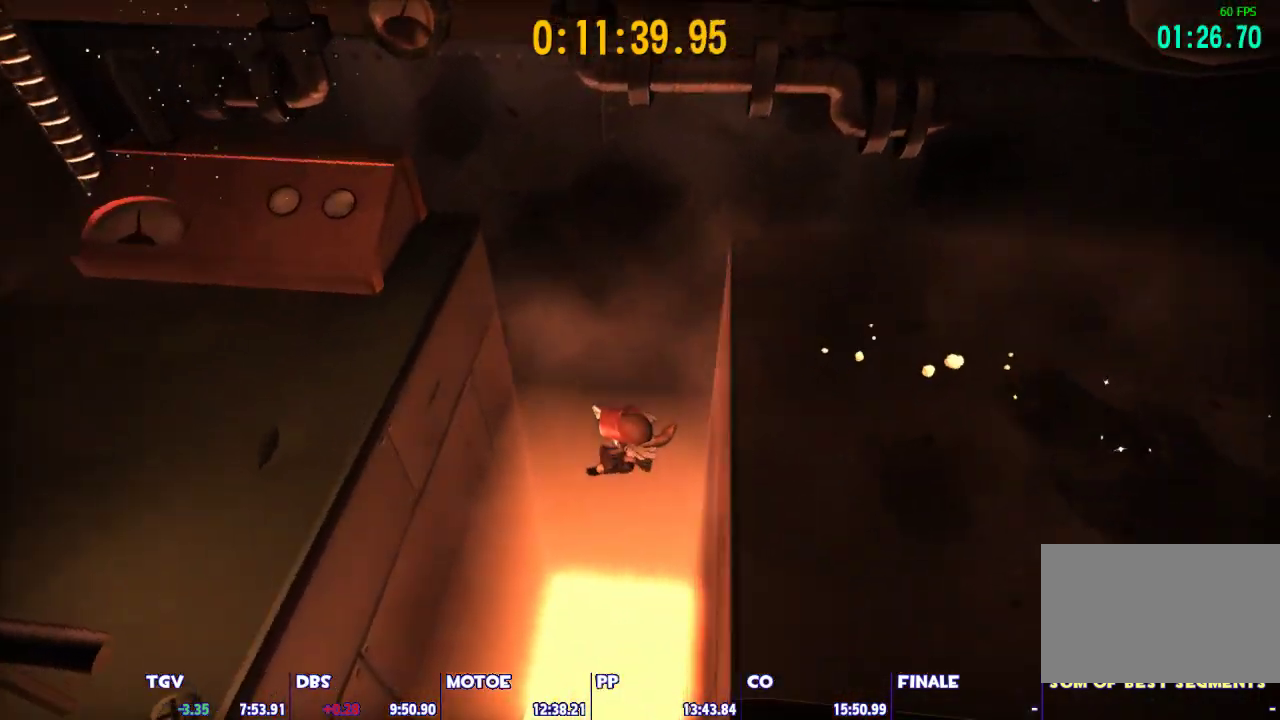
{"keys": ["d", "shift", "w"], "mouse": [], "events": [[250, "w", "down"]]}
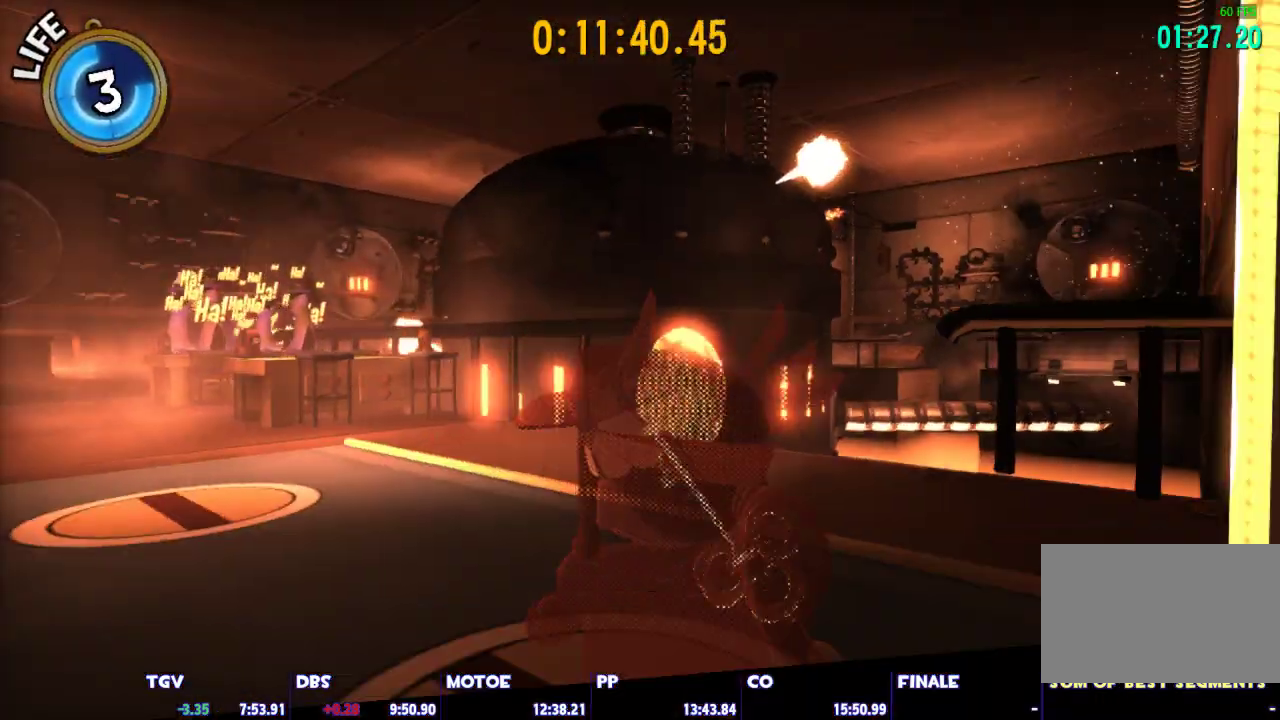
{"keys": ["d", "shift", "w"], "mouse": [], "events": []}
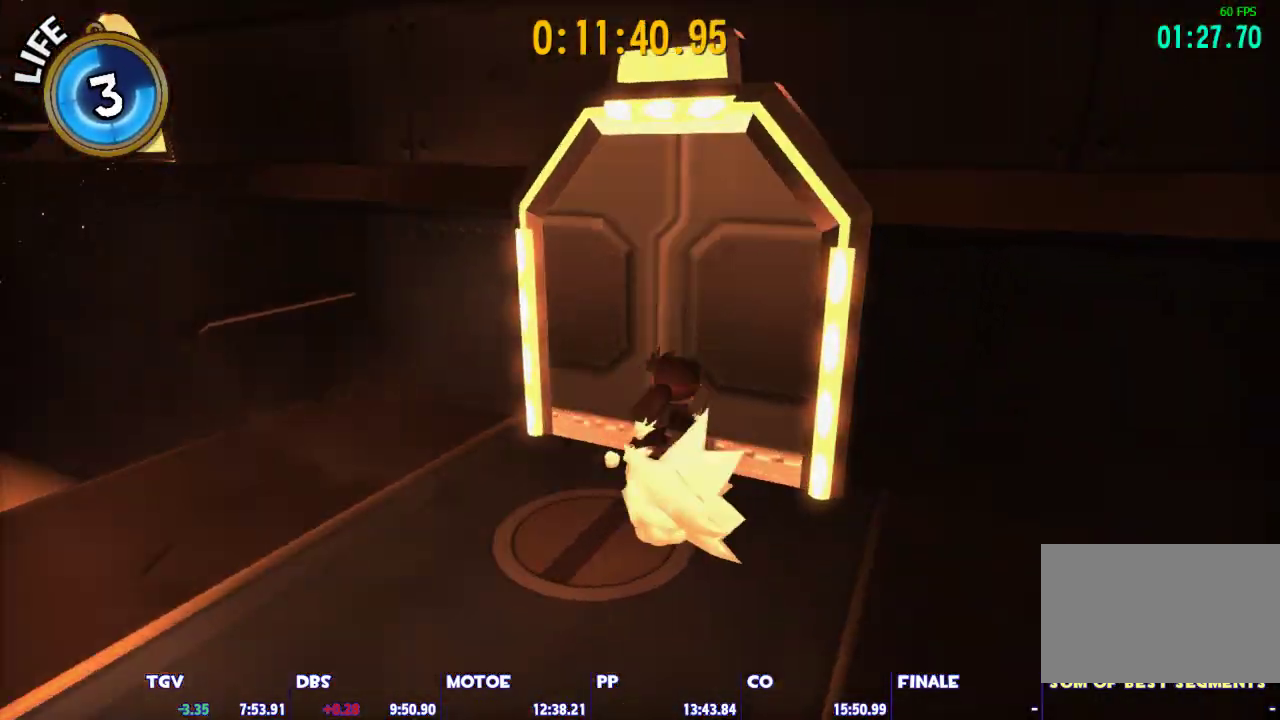
{"keys": ["d", "shift", "w"], "mouse": [], "events": []}
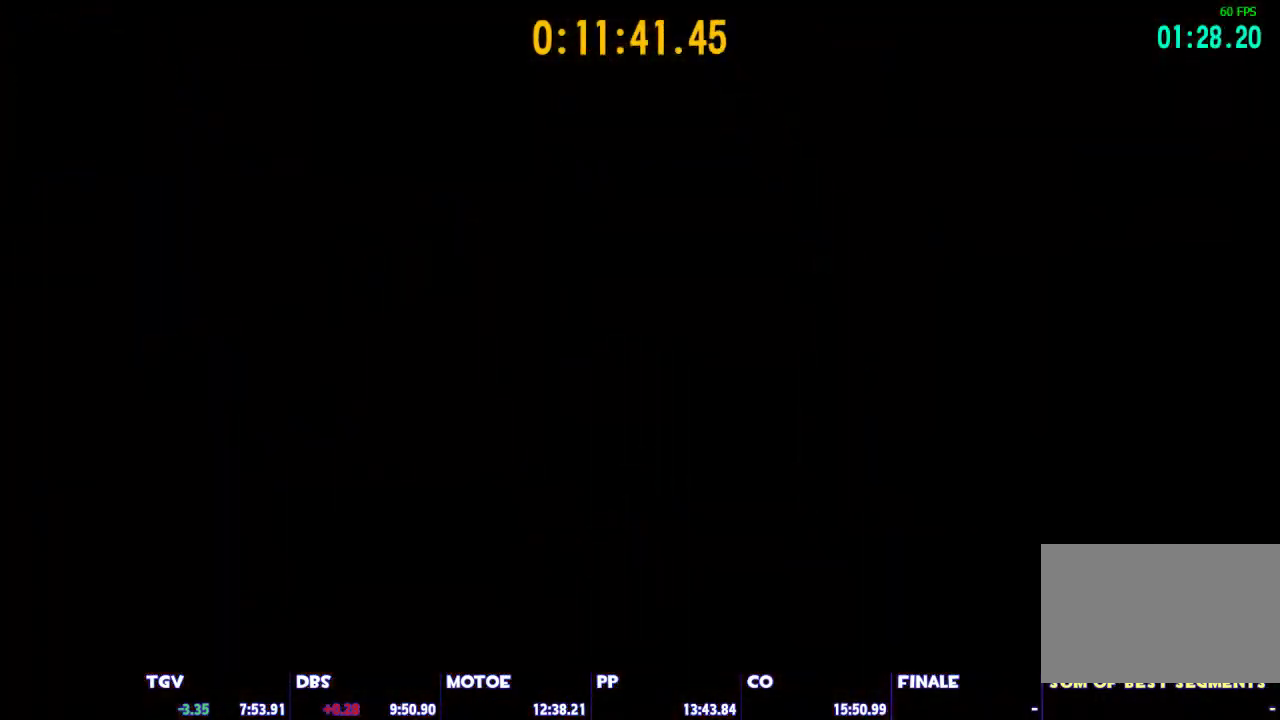
{"keys": ["shift", "w"], "mouse": [], "events": [[17, "d", "up"]]}
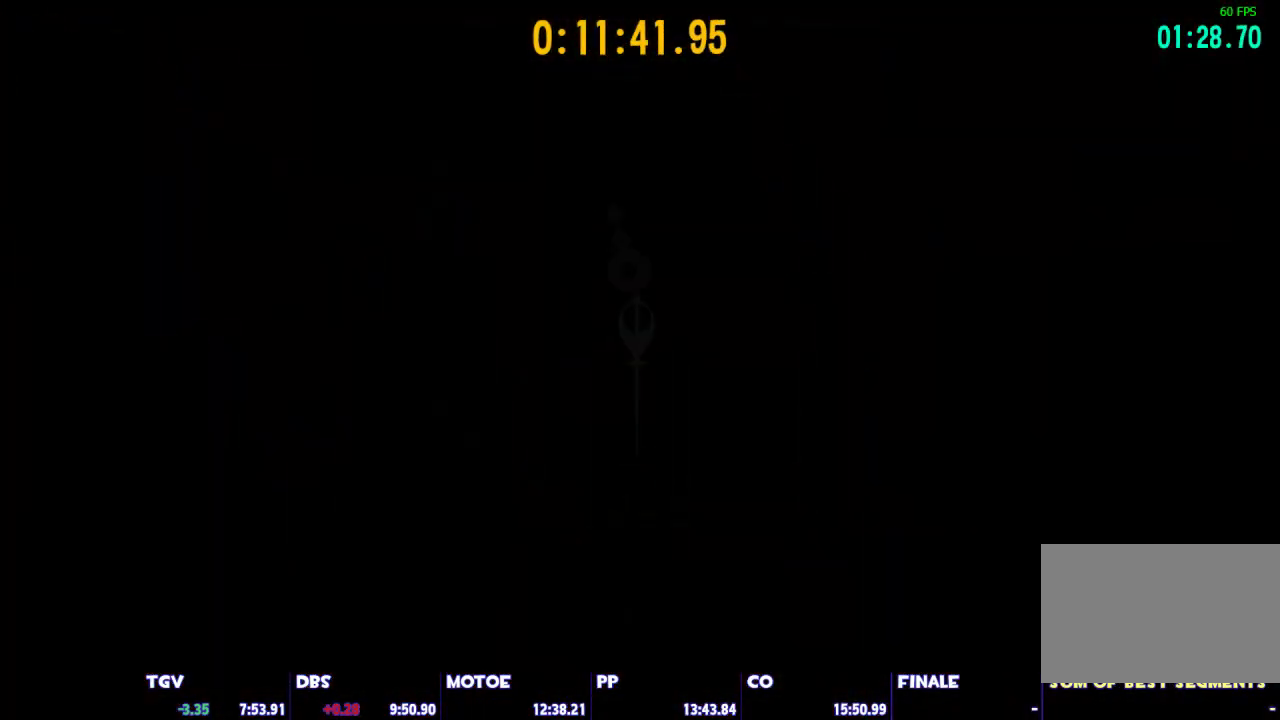
{"keys": ["shift", "w"], "mouse": [], "events": []}
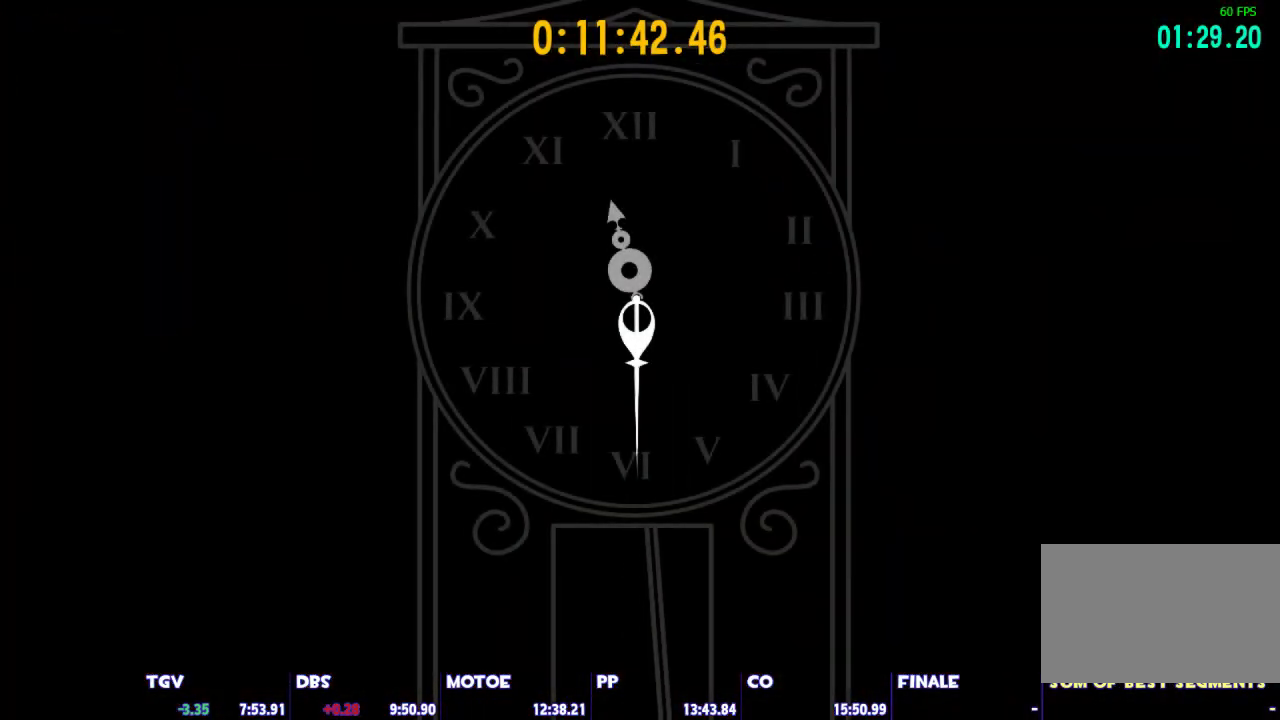
{"keys": ["shift", "w"], "mouse": [], "events": []}
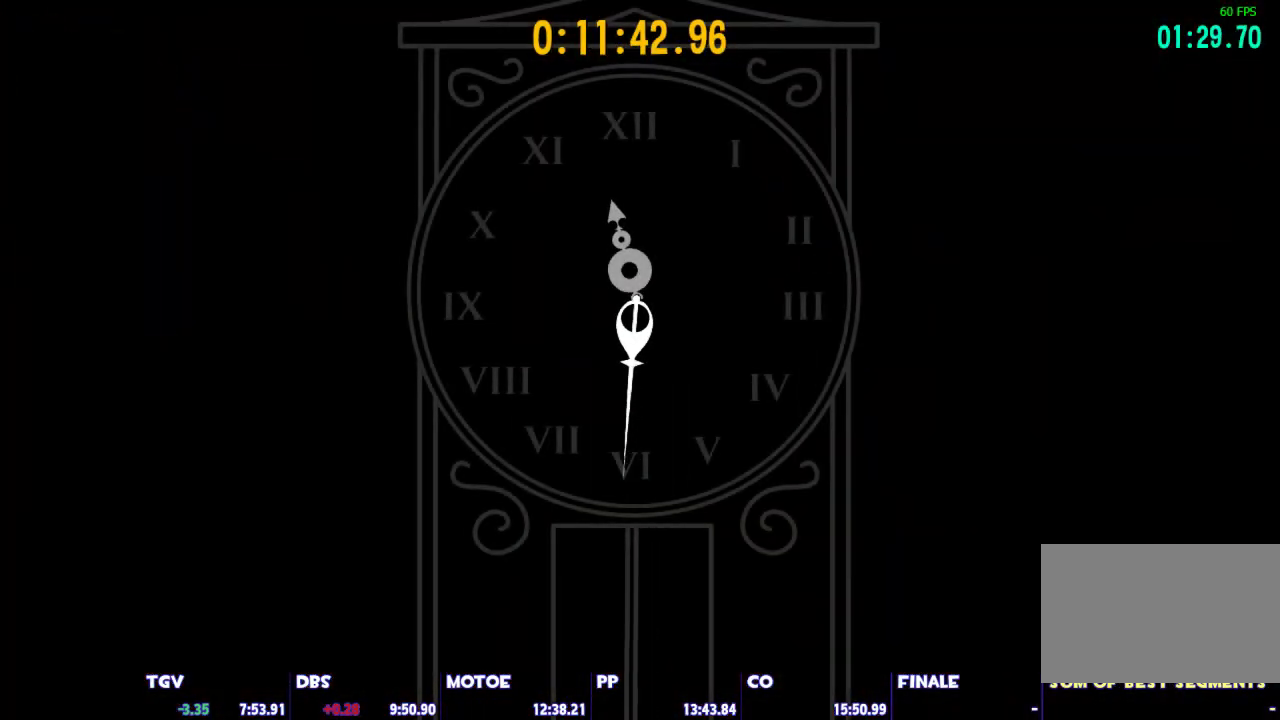
{"keys": [], "mouse": [], "events": [[17, "w", "up"], [117, "shift", "up"]]}
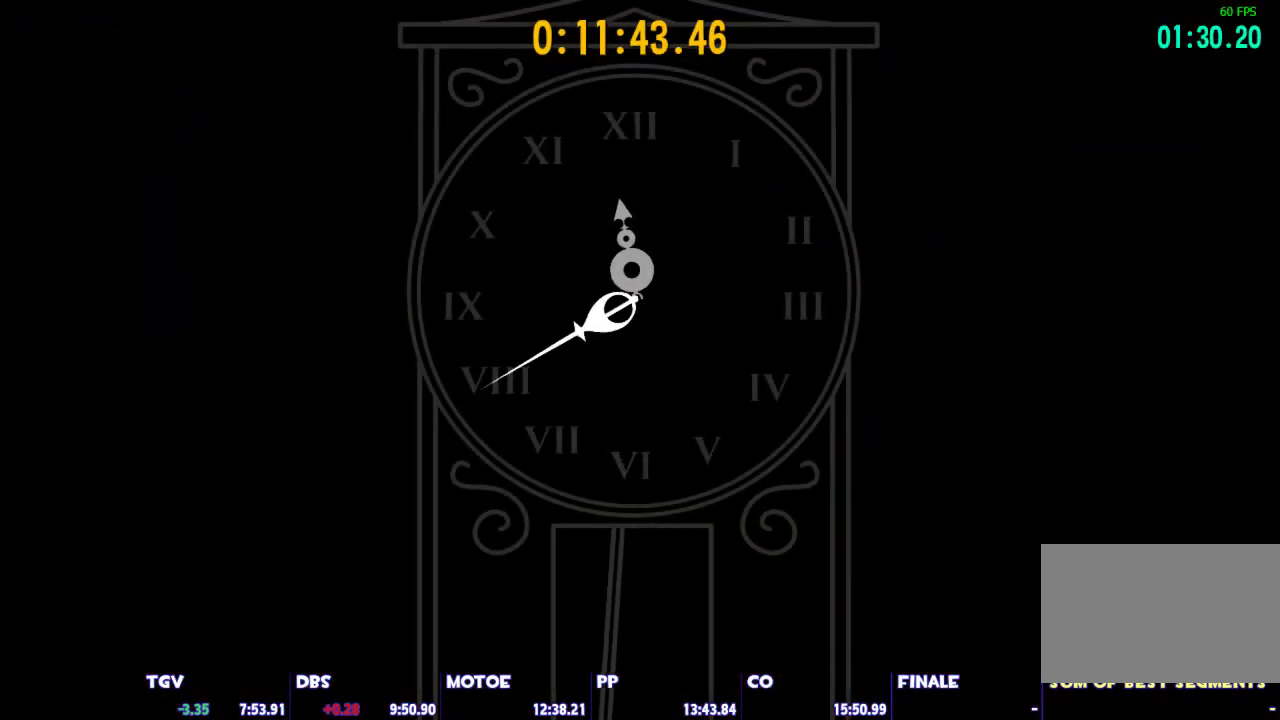
{"keys": [], "mouse": [], "events": []}
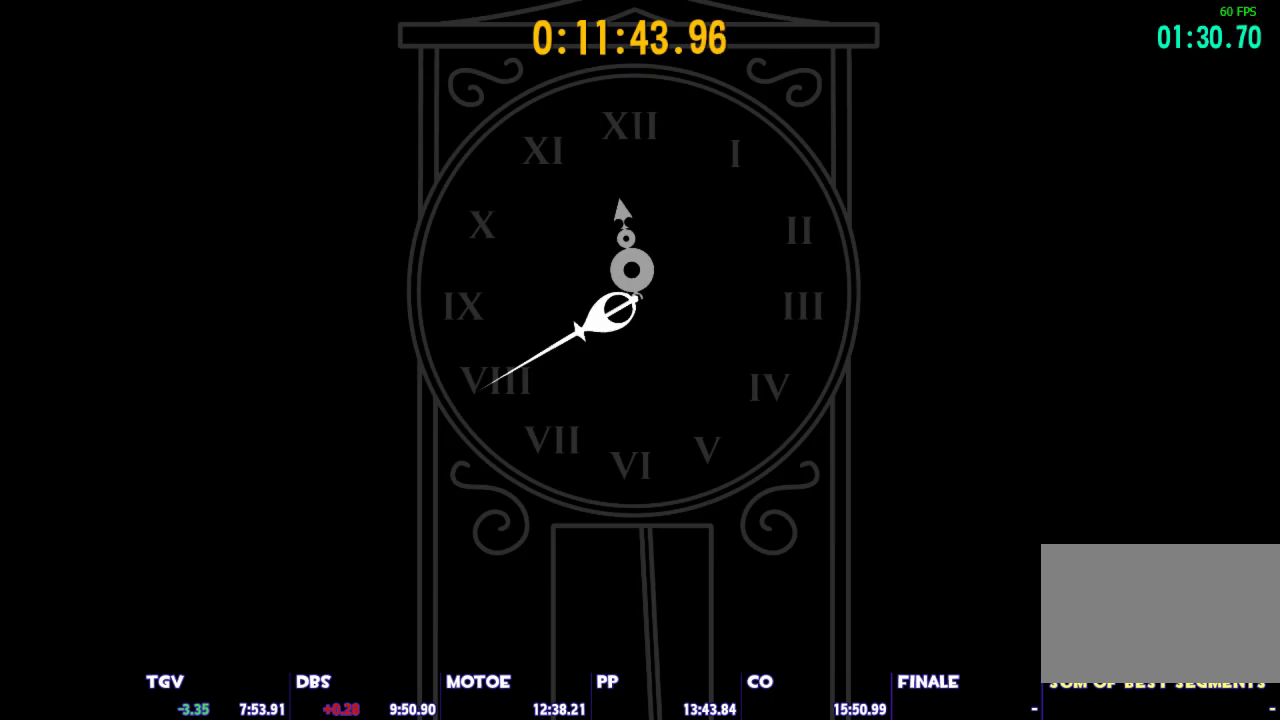
{"keys": ["d", "shift", "w"], "mouse": [], "events": [[333, "d", "down"], [333, "shift", "down"], [333, "w", "down"]]}
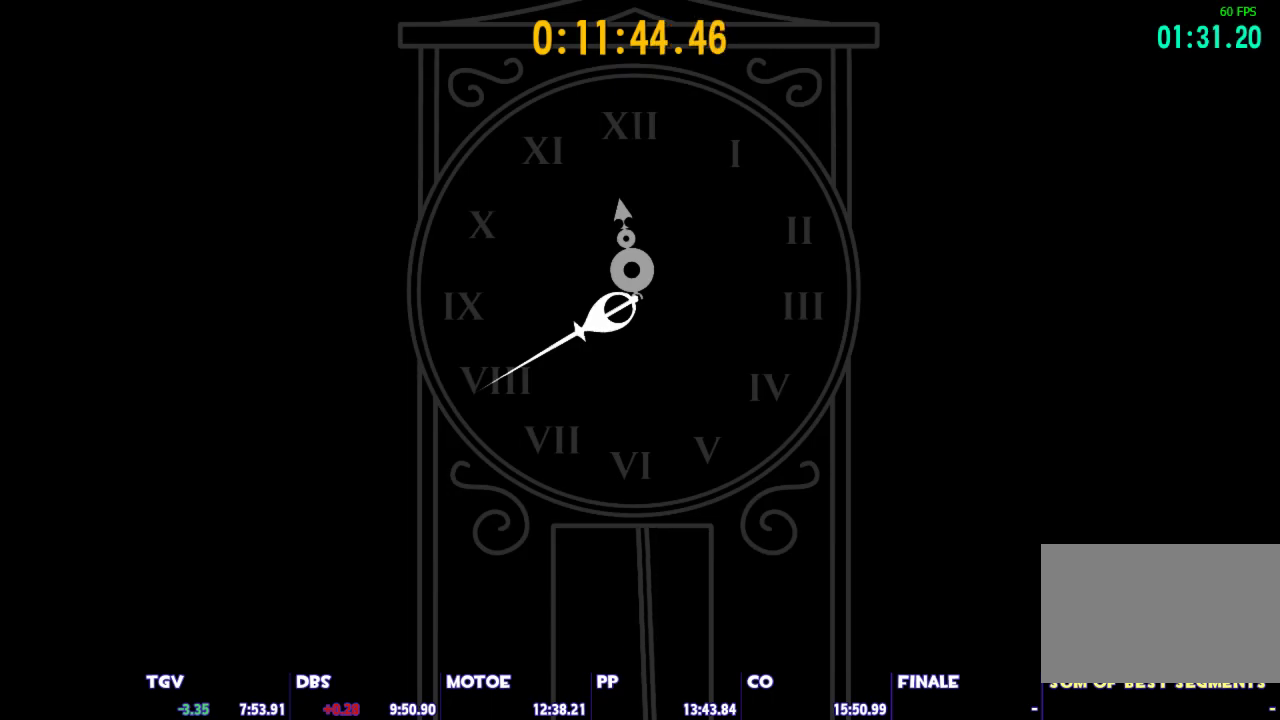
{"keys": ["d", "shift", "w"], "mouse": [], "events": []}
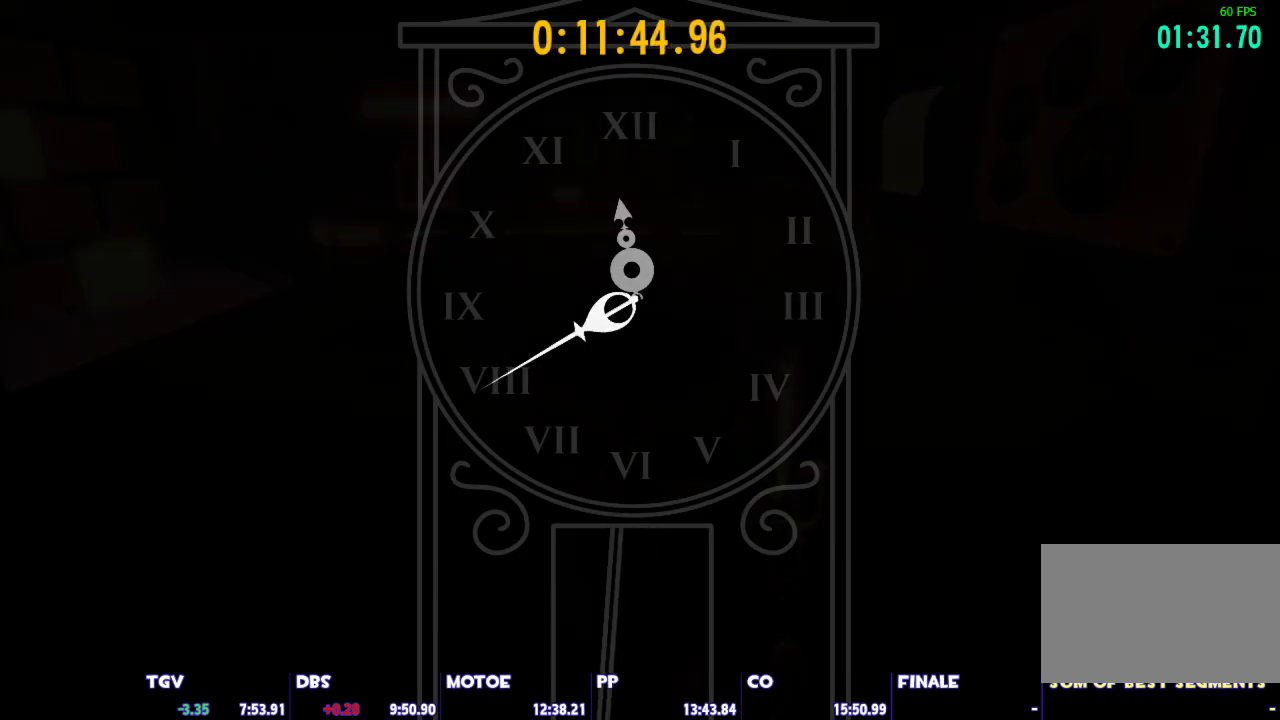
{"keys": ["d", "shift", "w"], "mouse": [], "events": []}
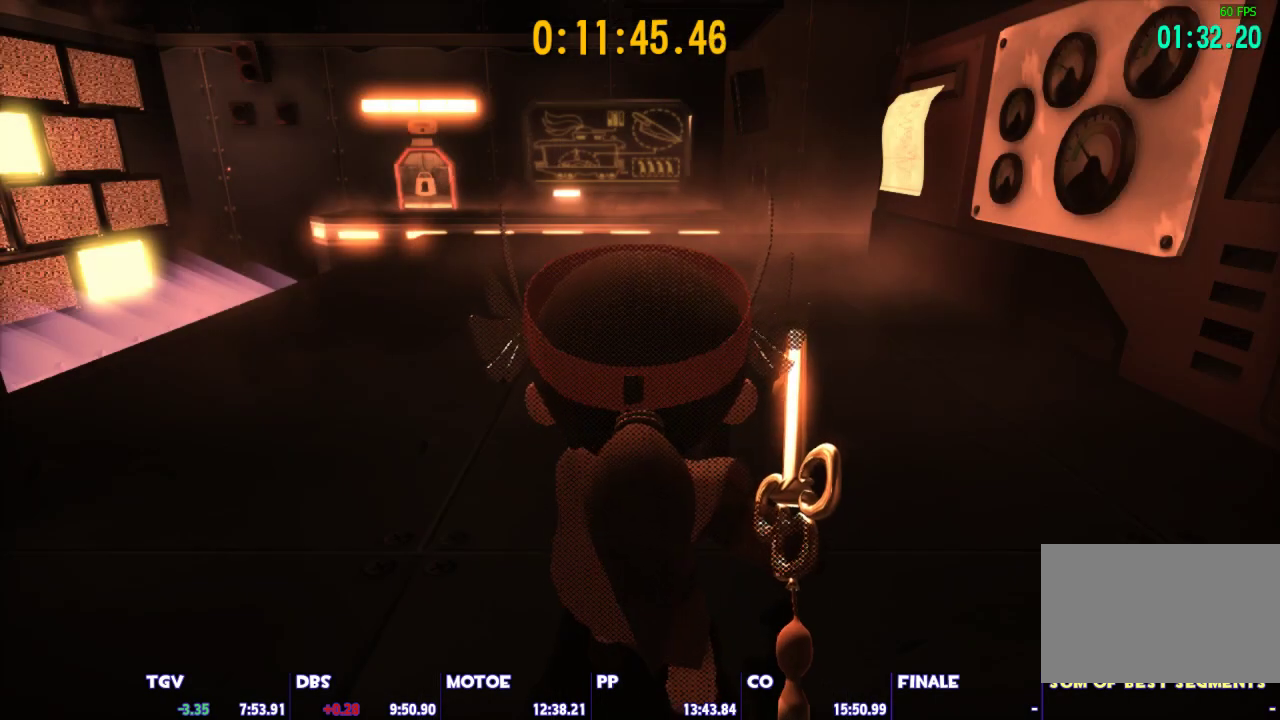
{"keys": ["d", "shift", "space", "w"], "mouse": [], "events": [[333, "space", "down"]]}
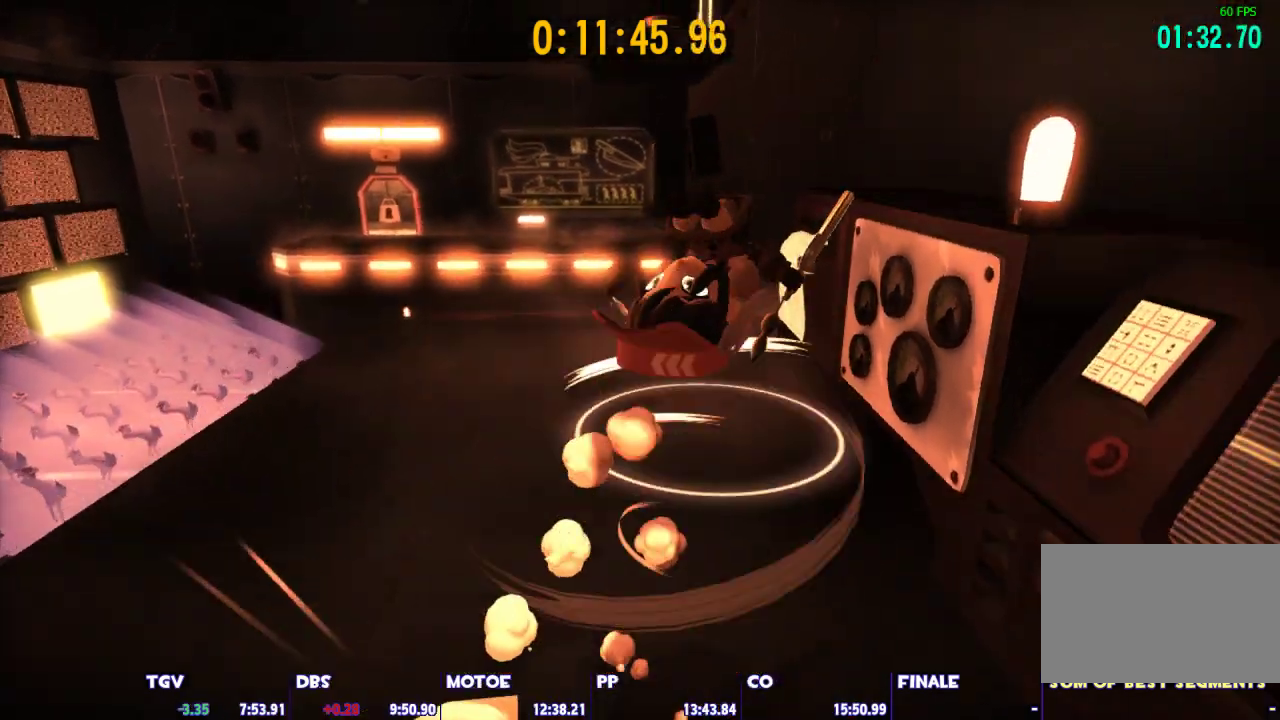
{"keys": ["shift", "w"], "mouse": [], "events": [[117, "space", "up"], [150, "d", "up"]]}
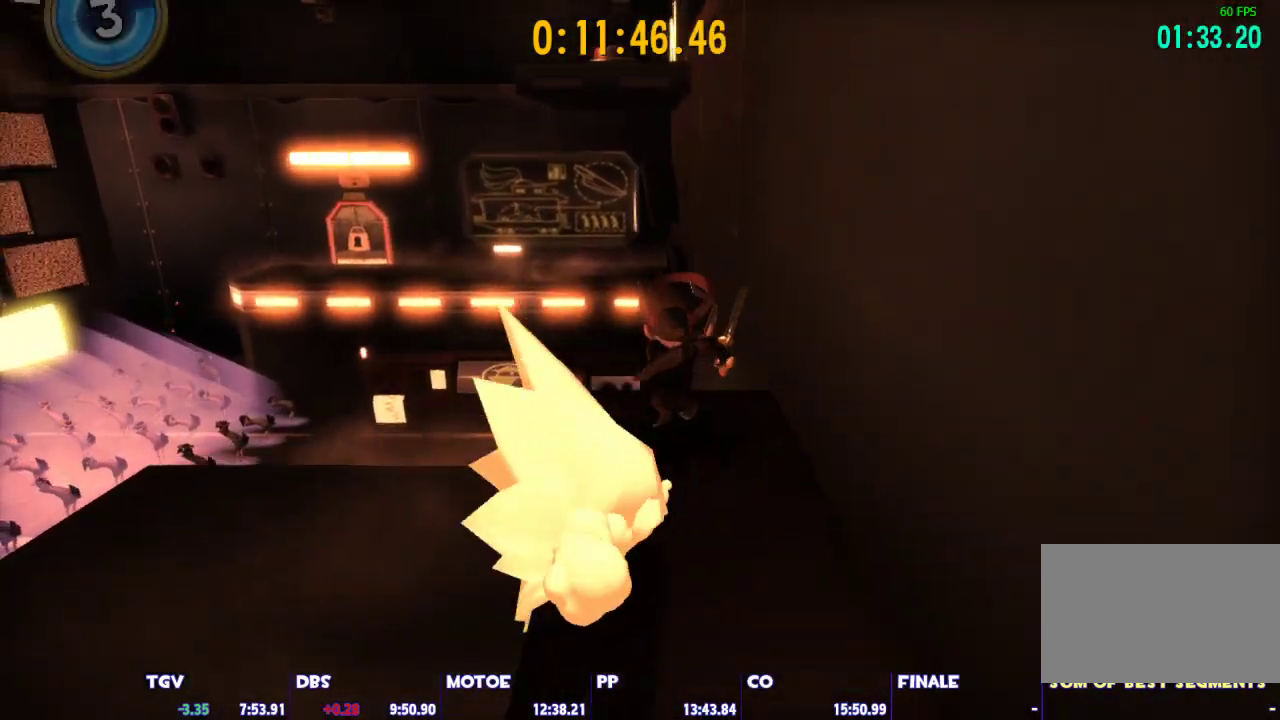
{"keys": ["space", "w"], "mouse": [], "events": [[133, "shift", "up"], [167, "space", "down"]]}
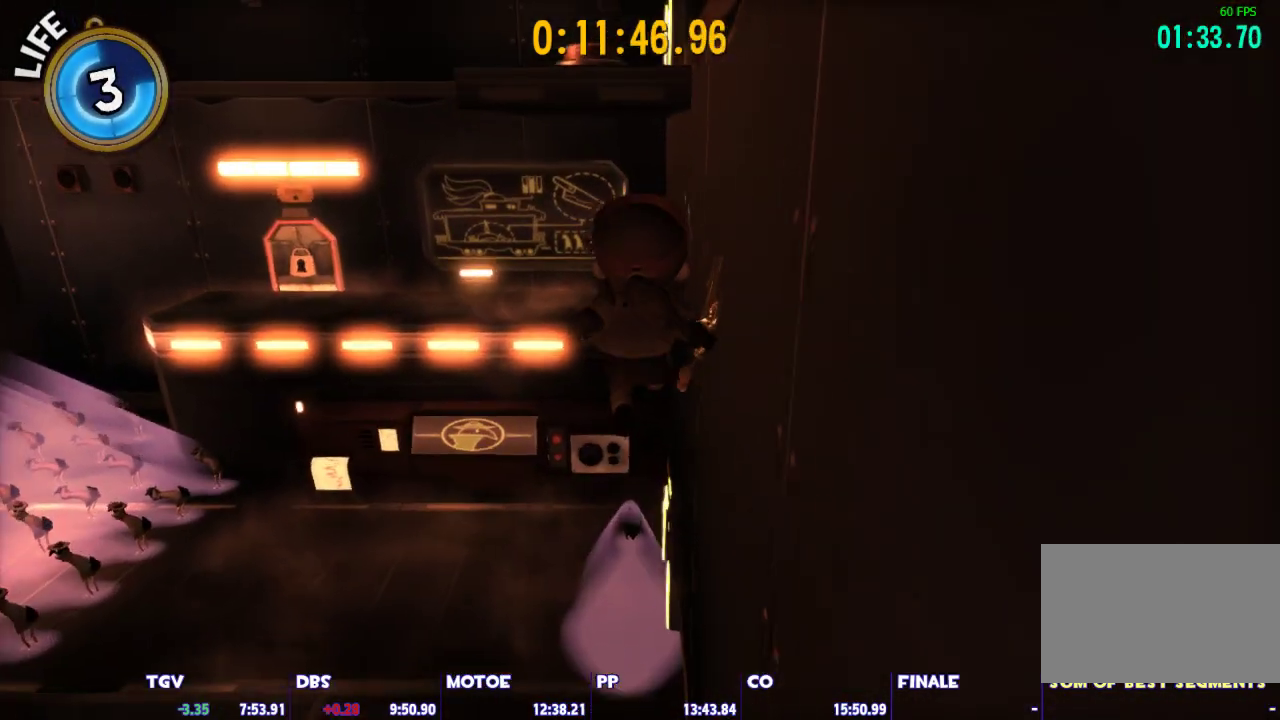
{"keys": ["space", "w"], "mouse": [], "events": [[50, "space", "up"], [133, "space", "down"]]}
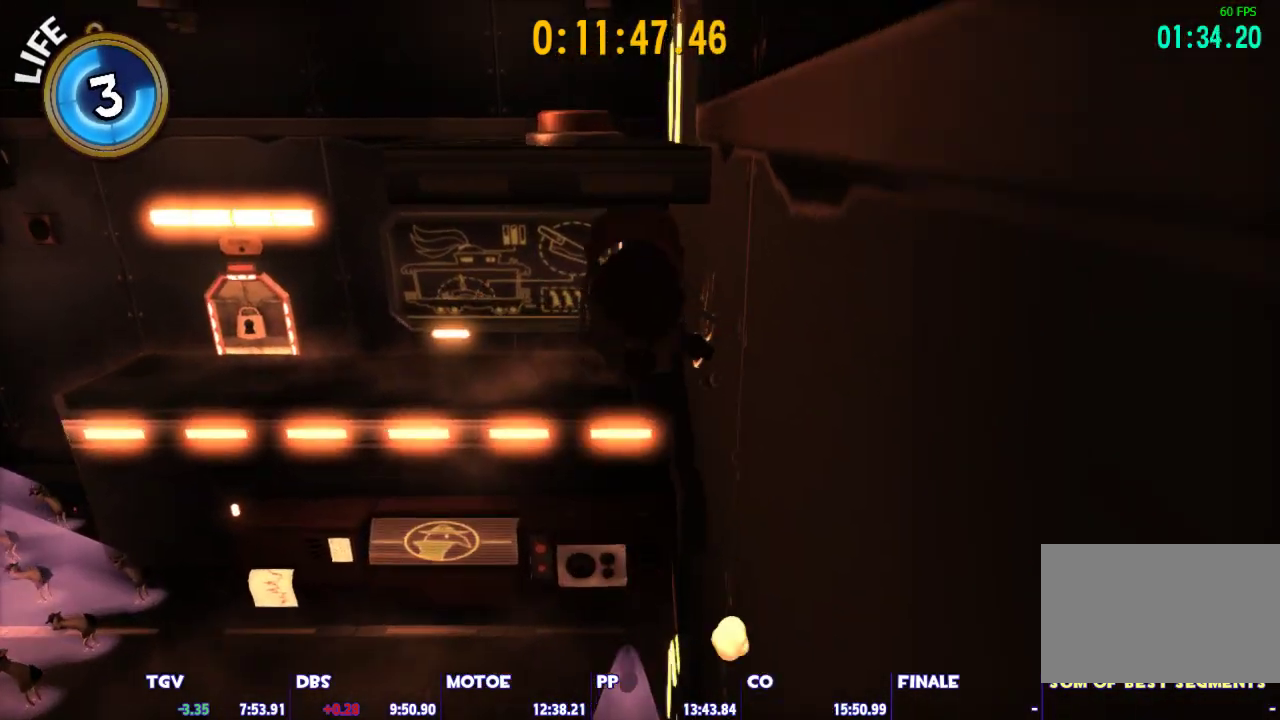
{"keys": ["w"], "mouse": [], "events": [[150, "ctrl", "down"], [250, "space", "up"], [350, "ctrl", "up"]]}